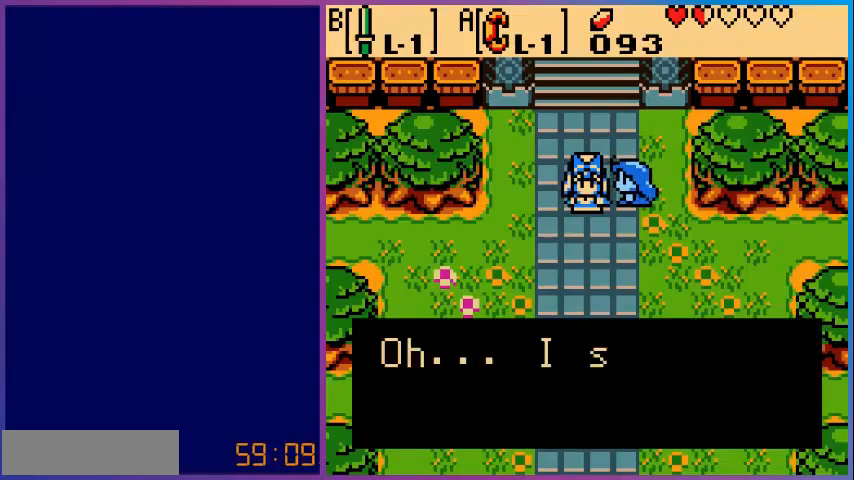
Gameplay with a controller (Nintendo layout); each line is a JSON object with the inputs held at the frame after it. "events" lists button and stick changes between this image and that frame as [ms after this image, input, new state], when the widget could be followed in between. Not read: L3 R3.
{"buttons": [], "events": []}
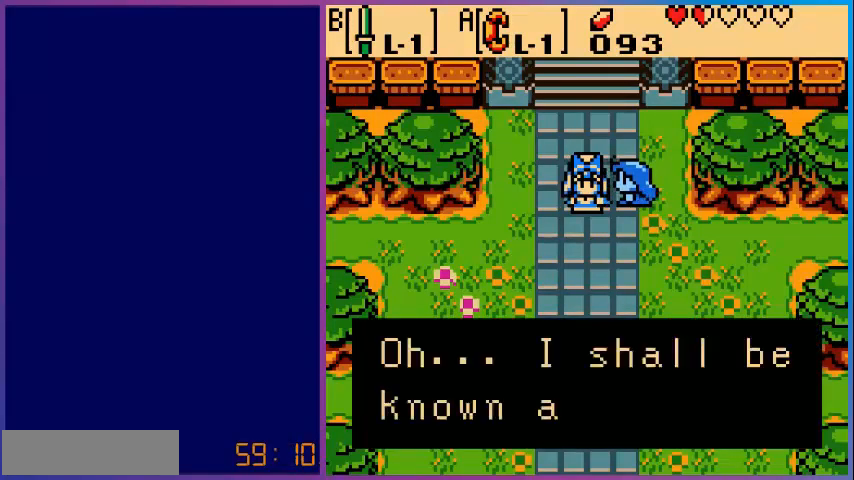
{"buttons": [], "events": []}
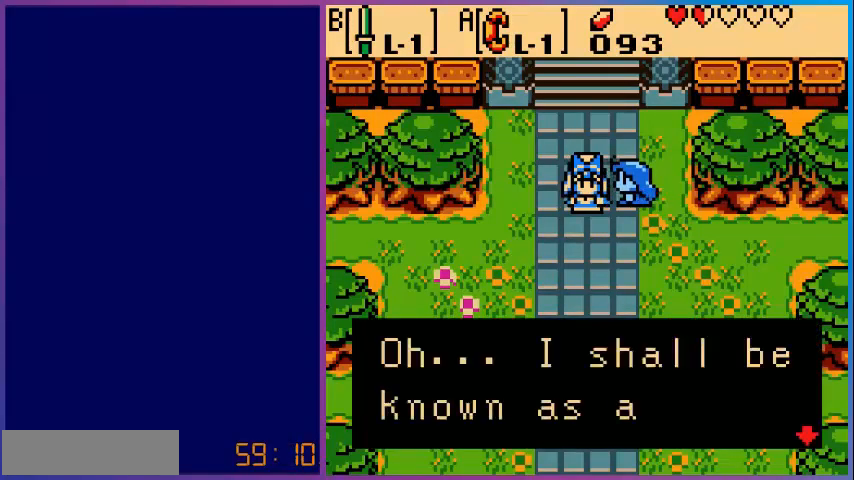
{"buttons": [], "events": []}
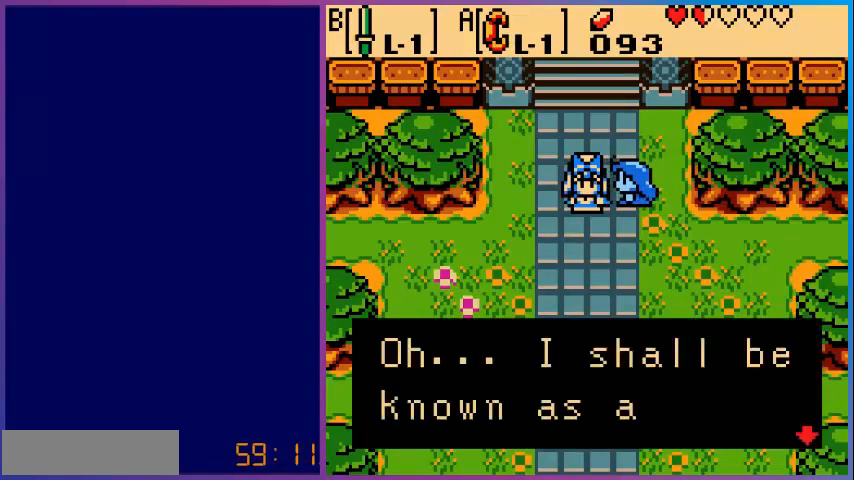
{"buttons": [], "events": []}
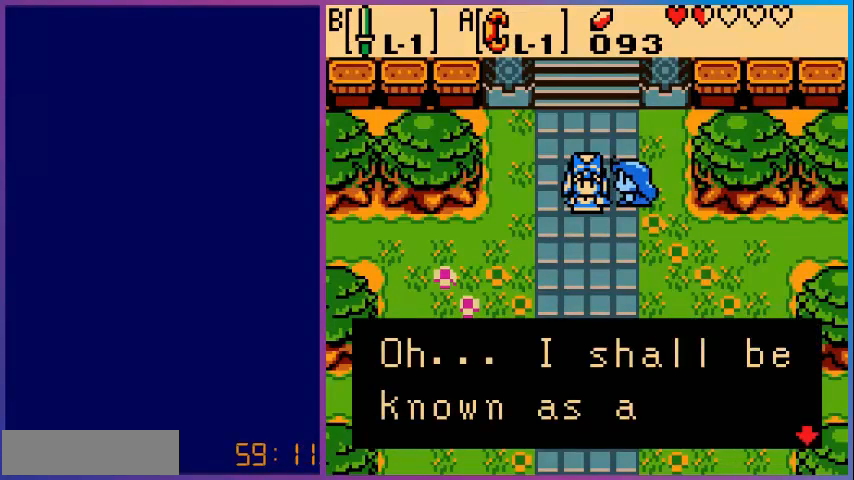
{"buttons": [], "events": []}
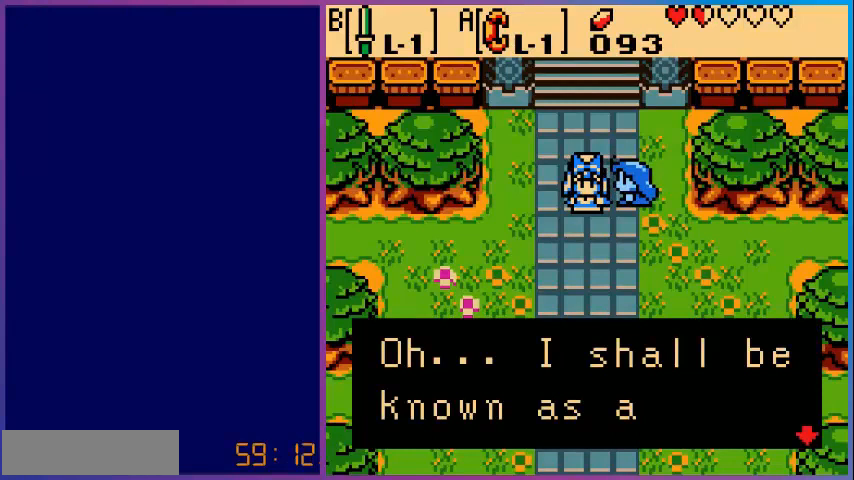
{"buttons": [], "events": [[200, "A", "down"], [400, "A", "up"]]}
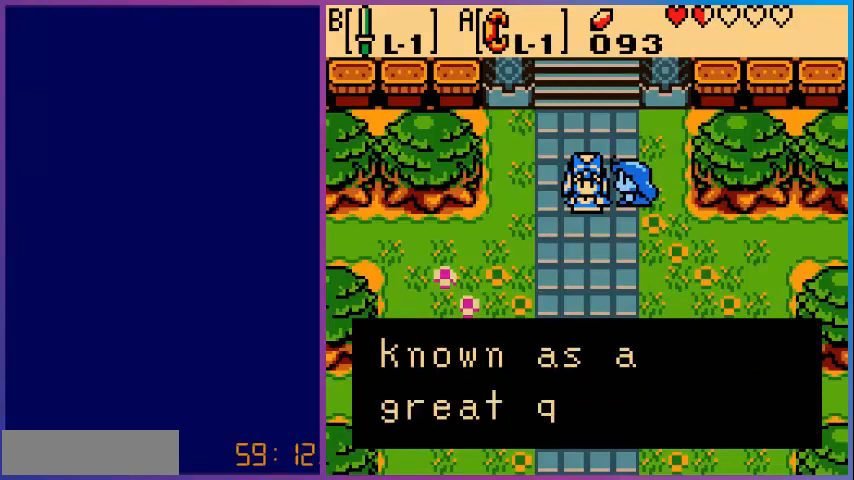
{"buttons": [], "events": []}
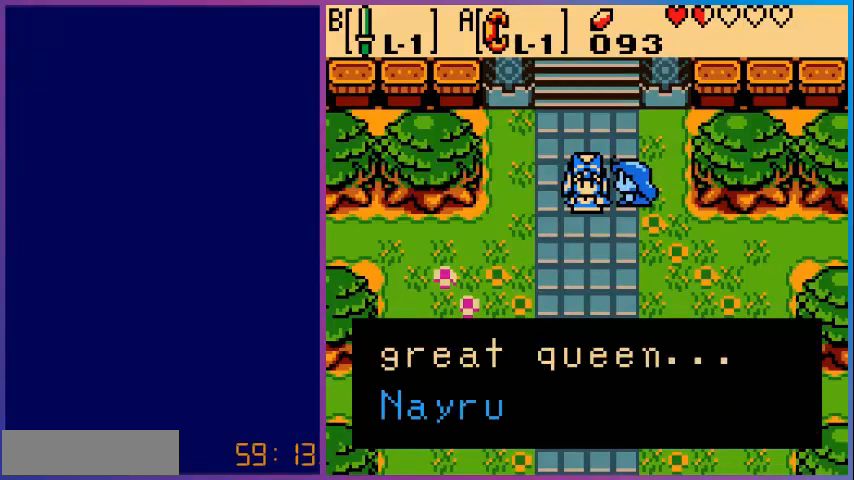
{"buttons": [], "events": []}
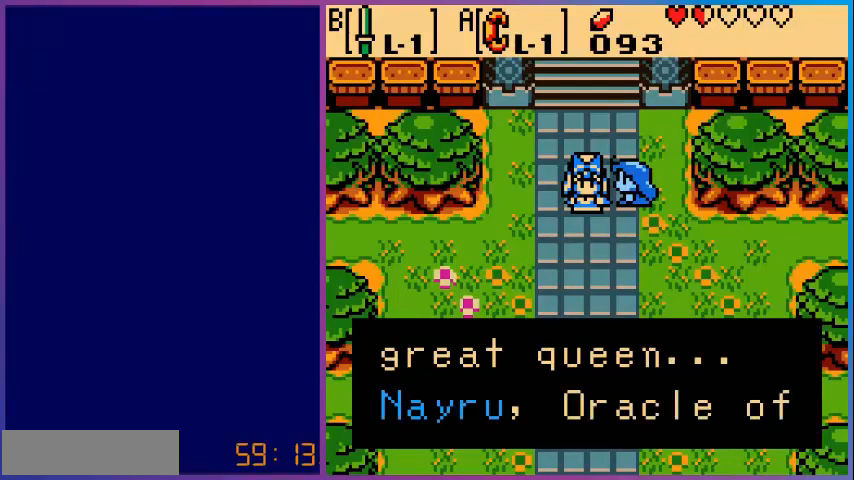
{"buttons": [], "events": []}
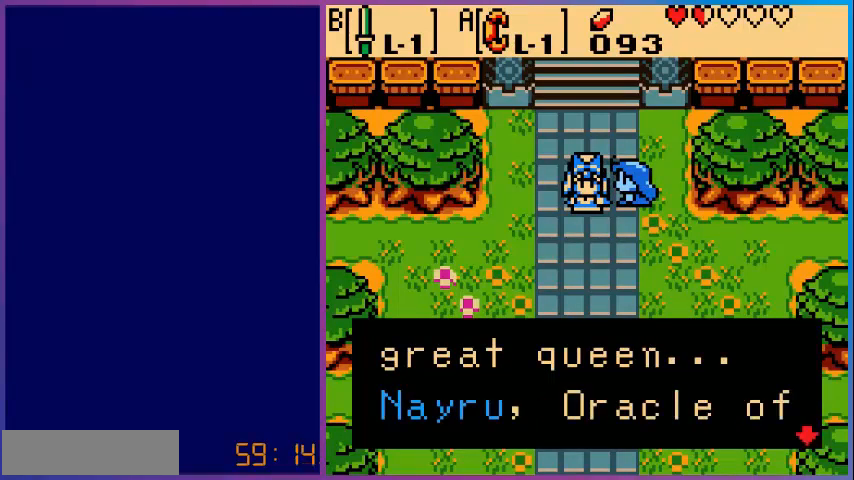
{"buttons": [], "events": [[200, "A", "down"], [400, "A", "up"]]}
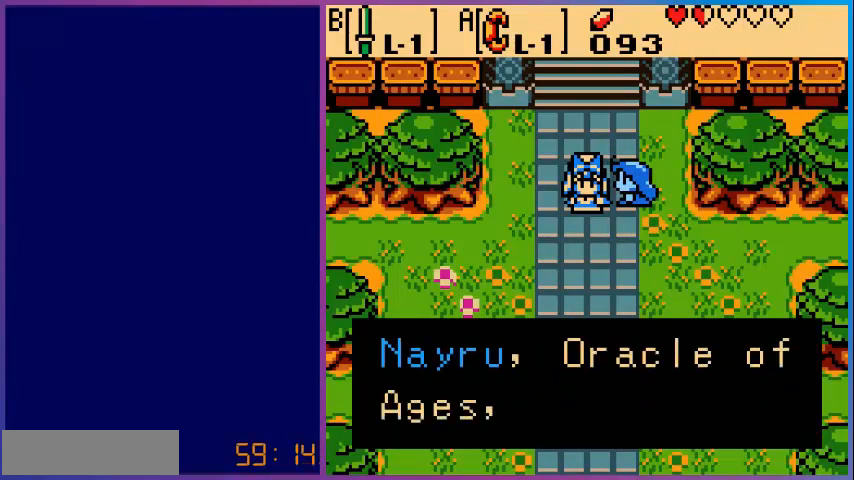
{"buttons": [], "events": []}
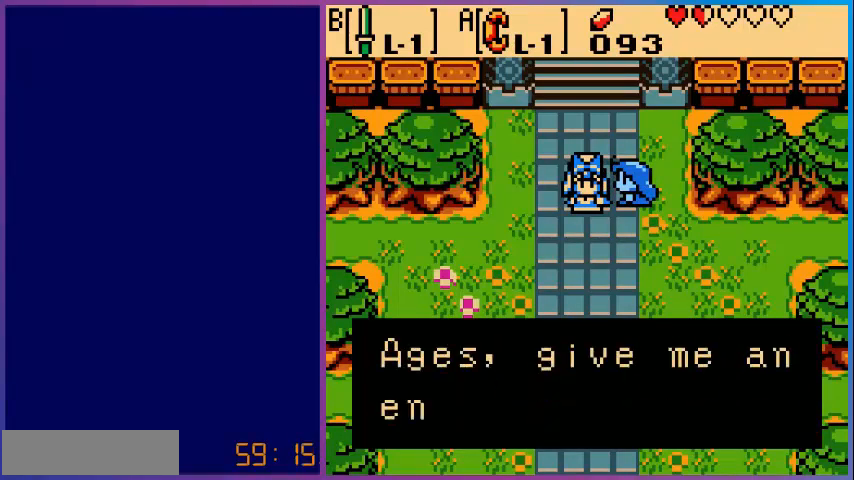
{"buttons": [], "events": []}
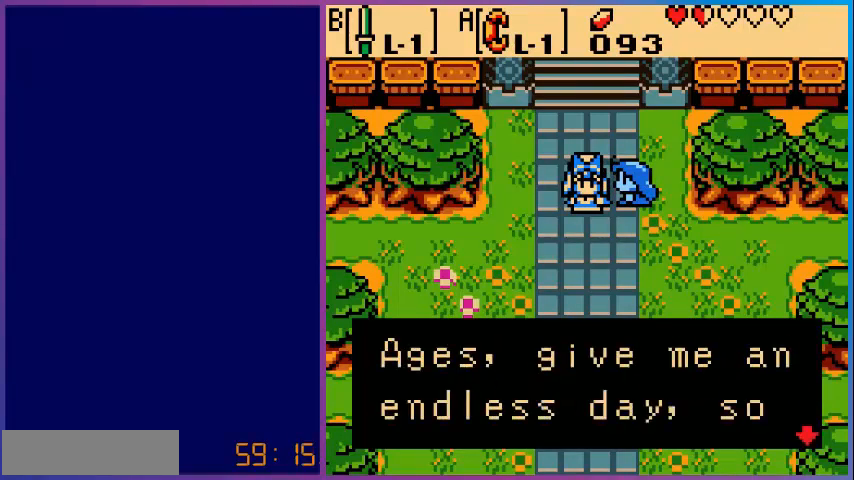
{"buttons": [], "events": []}
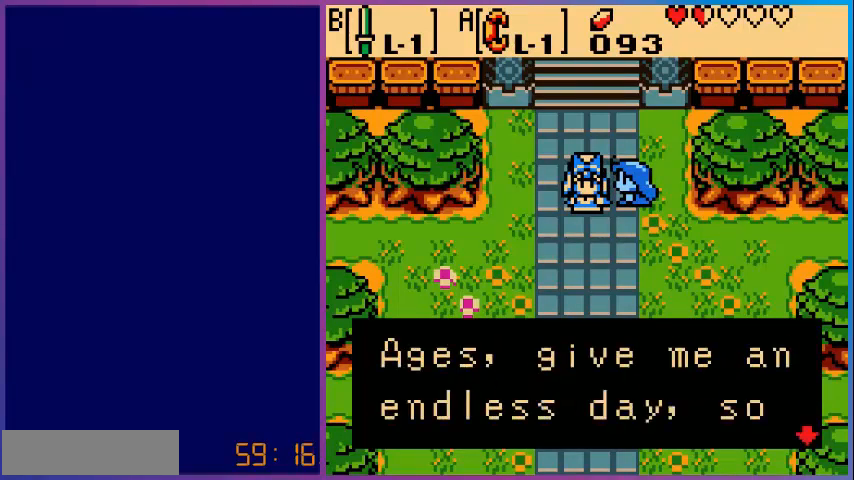
{"buttons": [], "events": []}
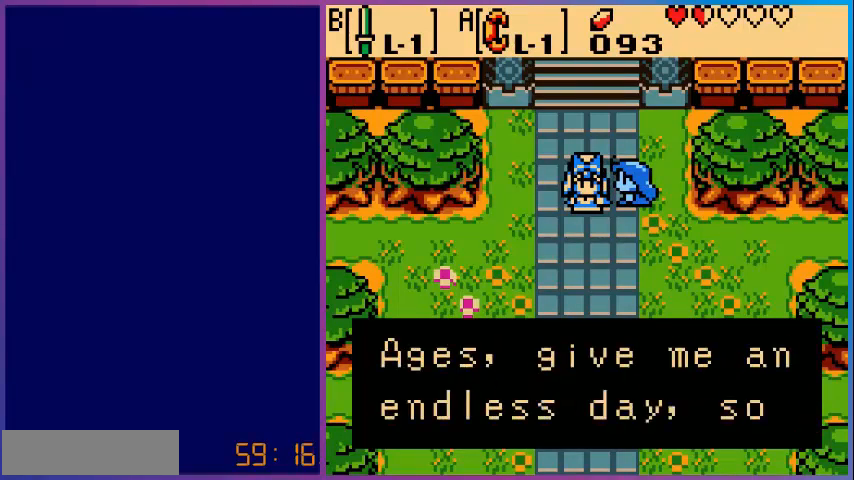
{"buttons": ["A"], "events": [[440, "A", "down"]]}
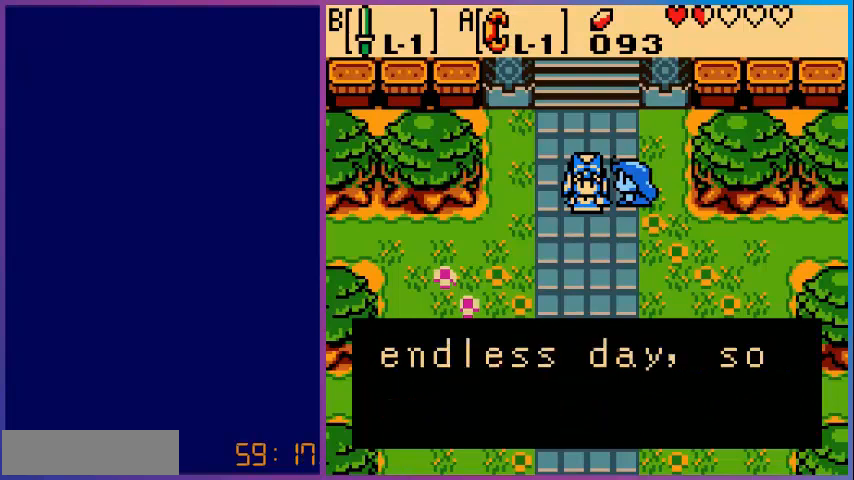
{"buttons": [], "events": [[160, "A", "up"]]}
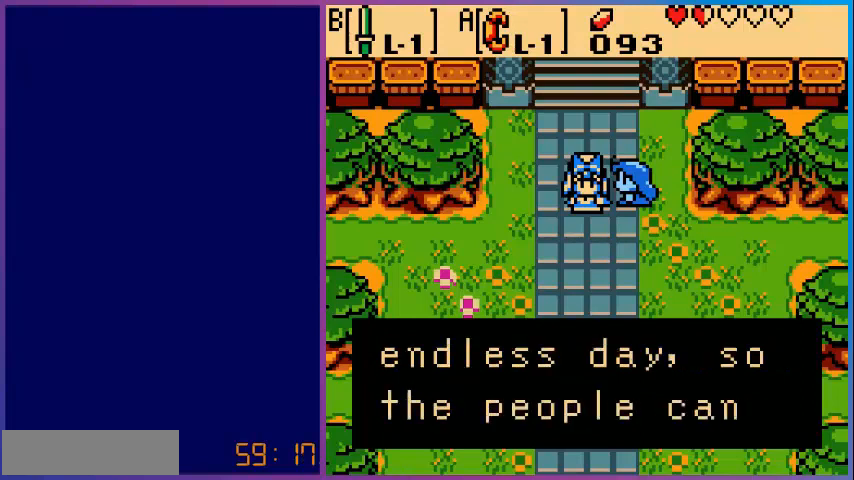
{"buttons": [], "events": []}
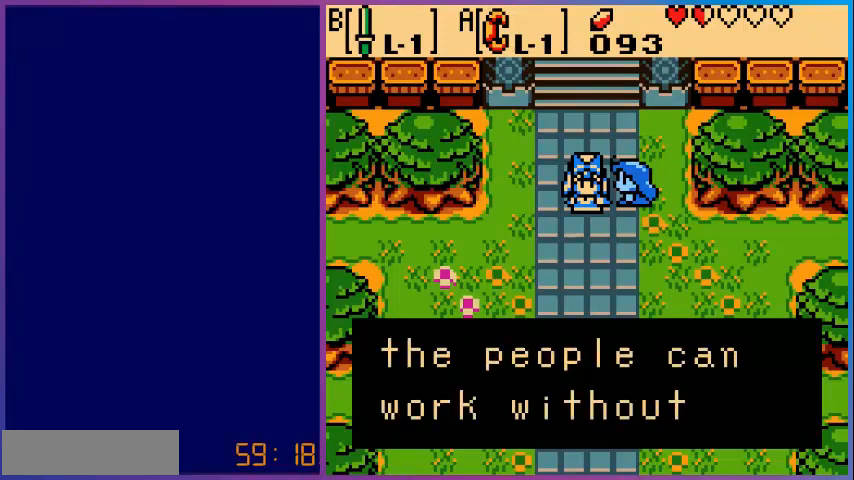
{"buttons": ["A"], "events": [[400, "A", "down"]]}
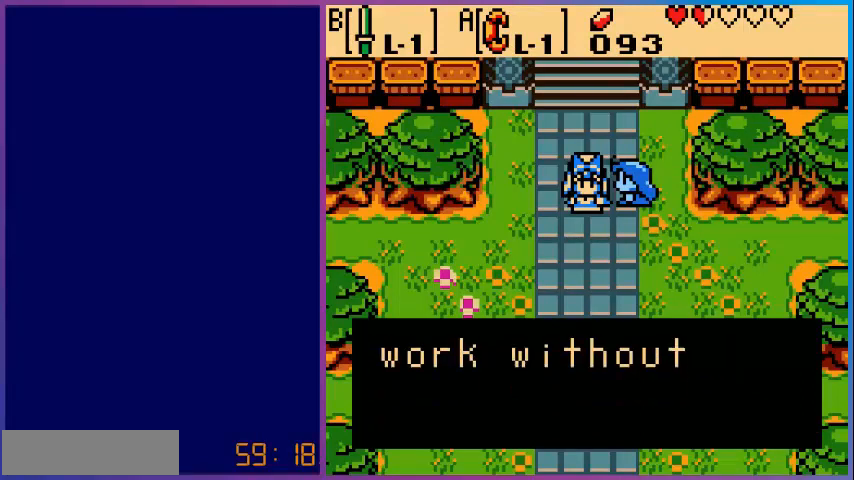
{"buttons": [], "events": [[80, "A", "up"]]}
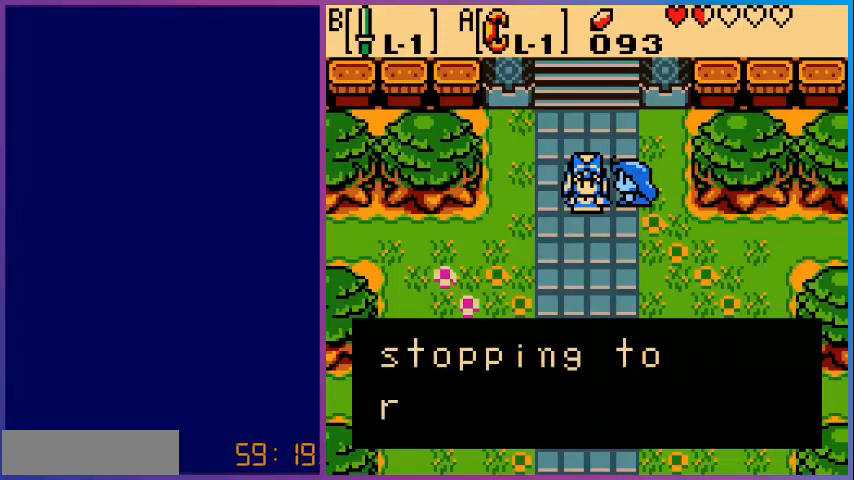
{"buttons": [], "events": []}
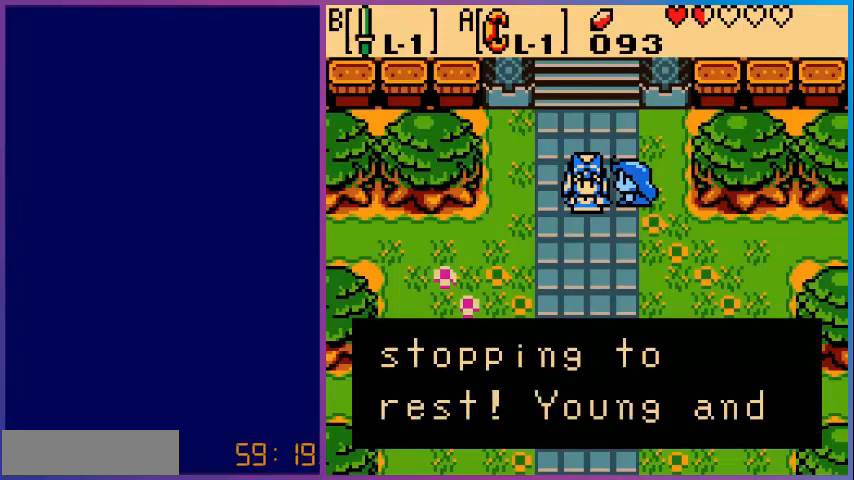
{"buttons": [], "events": []}
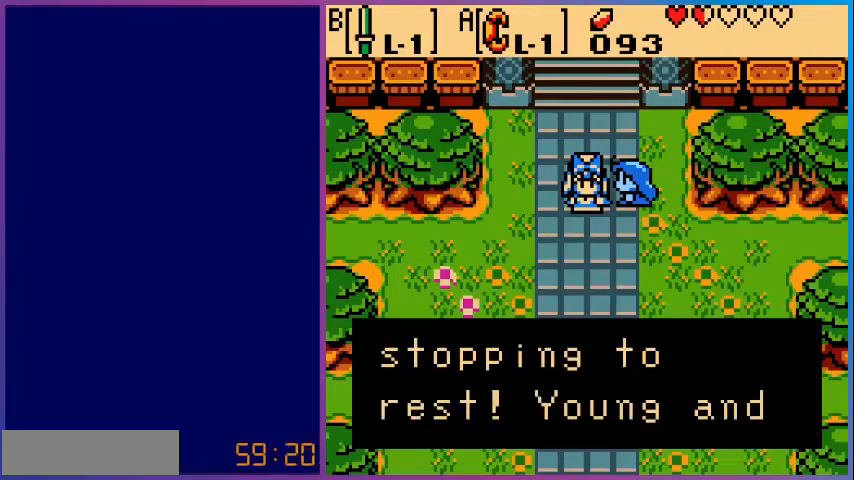
{"buttons": [], "events": [[240, "A", "down"], [440, "A", "up"]]}
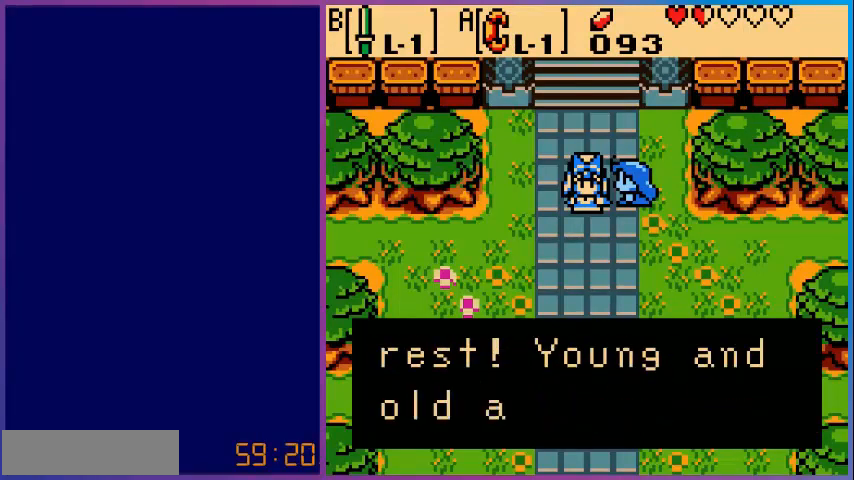
{"buttons": [], "events": []}
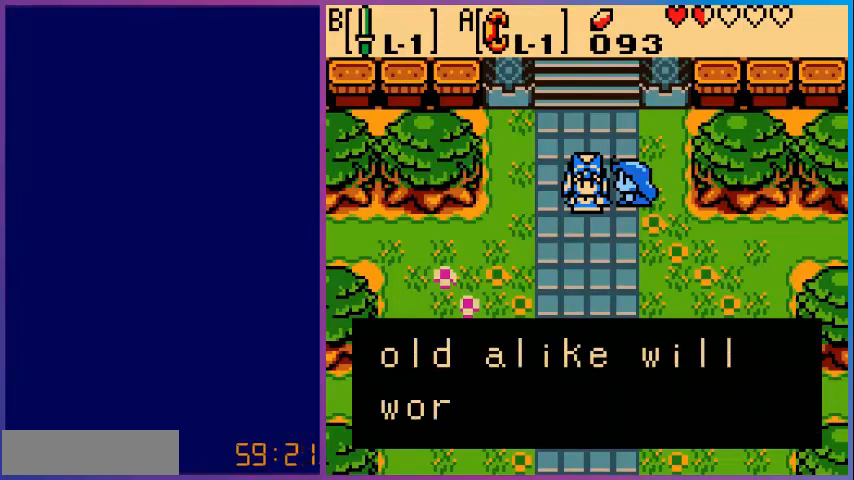
{"buttons": [], "events": []}
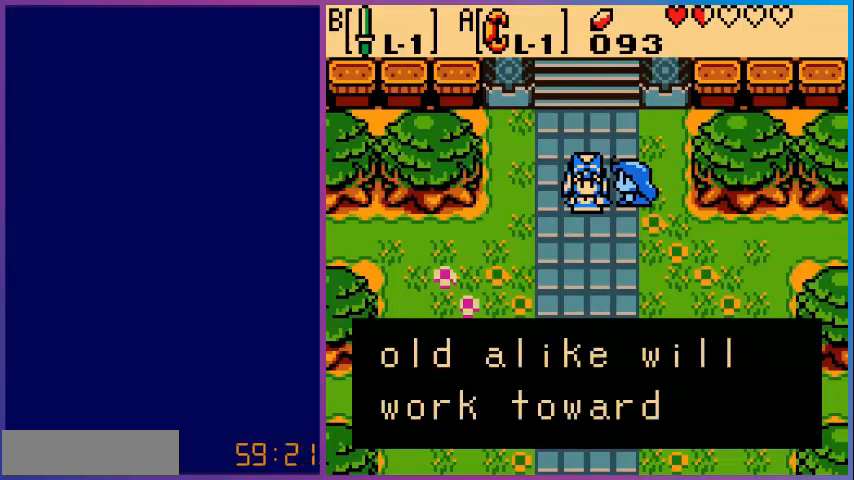
{"buttons": ["A"], "events": [[440, "A", "down"]]}
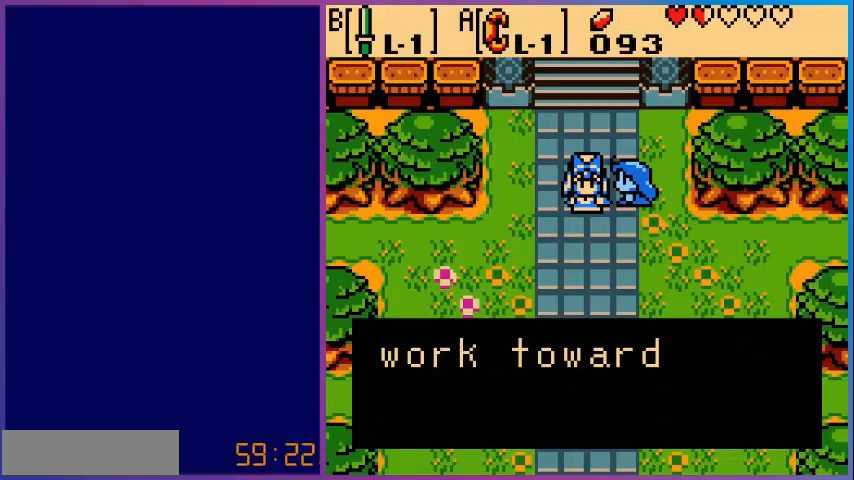
{"buttons": [], "events": [[120, "A", "up"]]}
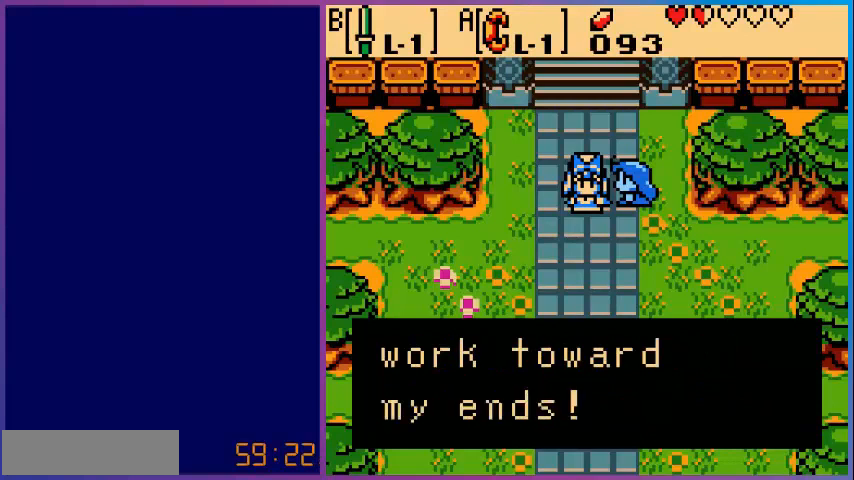
{"buttons": [], "events": [[320, "A", "down"], [480, "A", "up"]]}